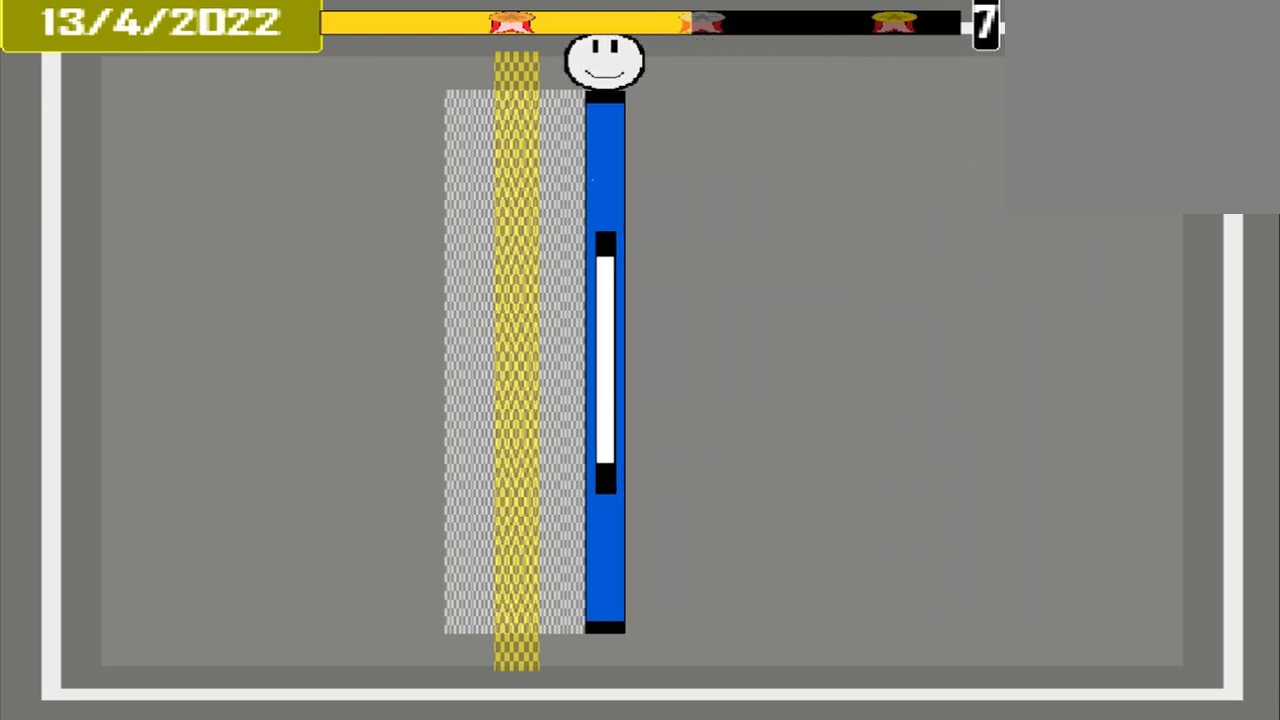
Gameplay with a controller (PlayStation layout); each line is a JSON object with the inputs held at the frame after it. "events" lists button and stick changes between this image and that frame as [ms after this image, input, new state], when the widget could be followed in between. Not read: L3 R3 left_stick right_stick.
{"buttons": ["CROSS"], "events": [[458, "CROSS", "down"]]}
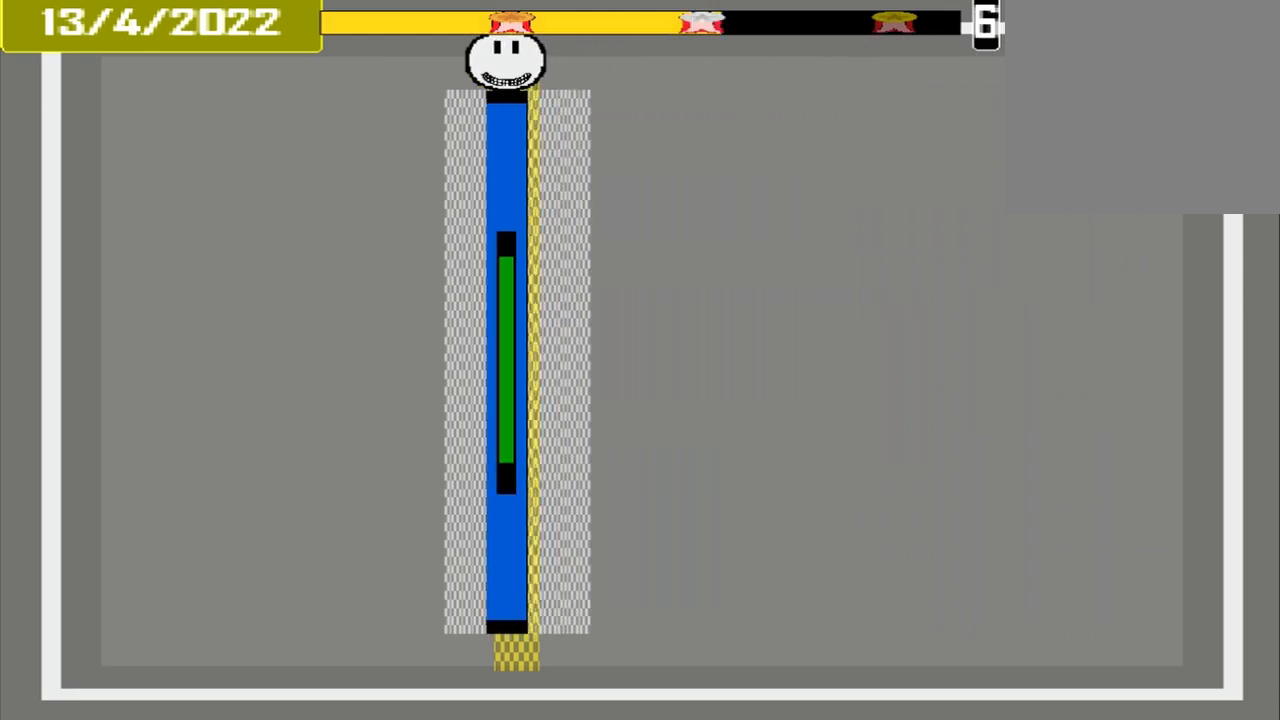
{"buttons": [], "events": [[125, "CROSS", "up"]]}
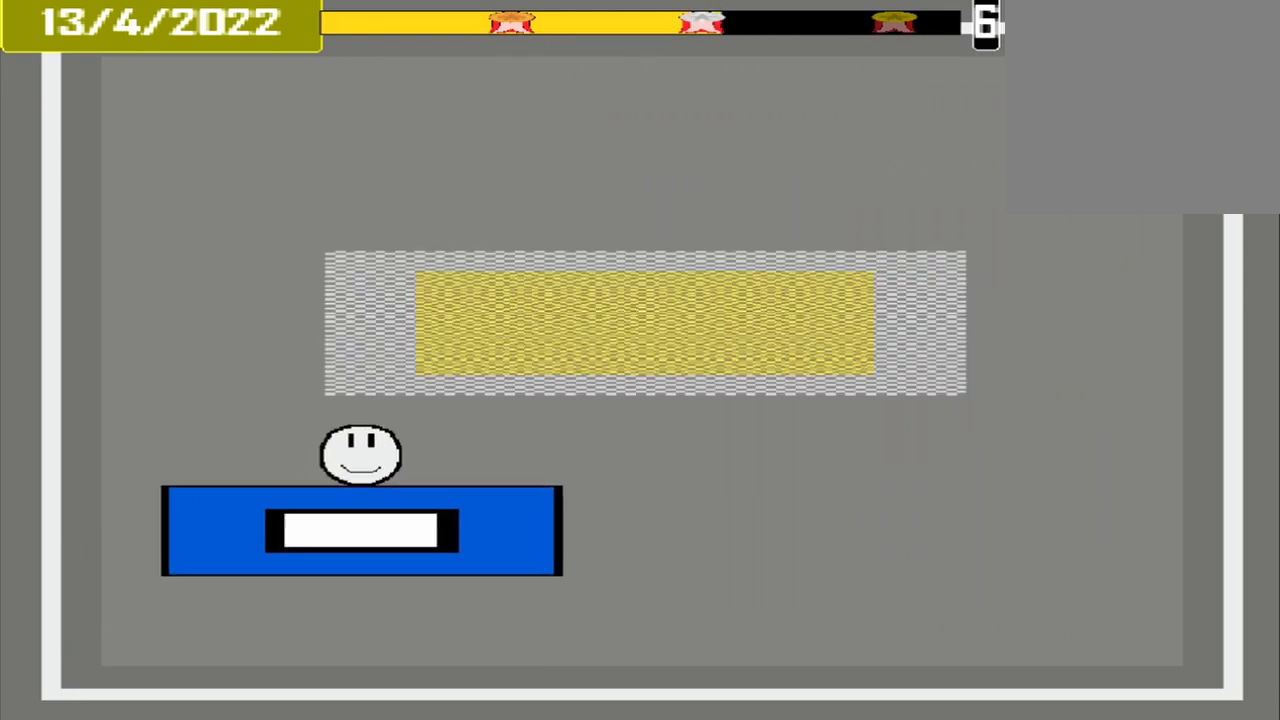
{"buttons": [], "events": []}
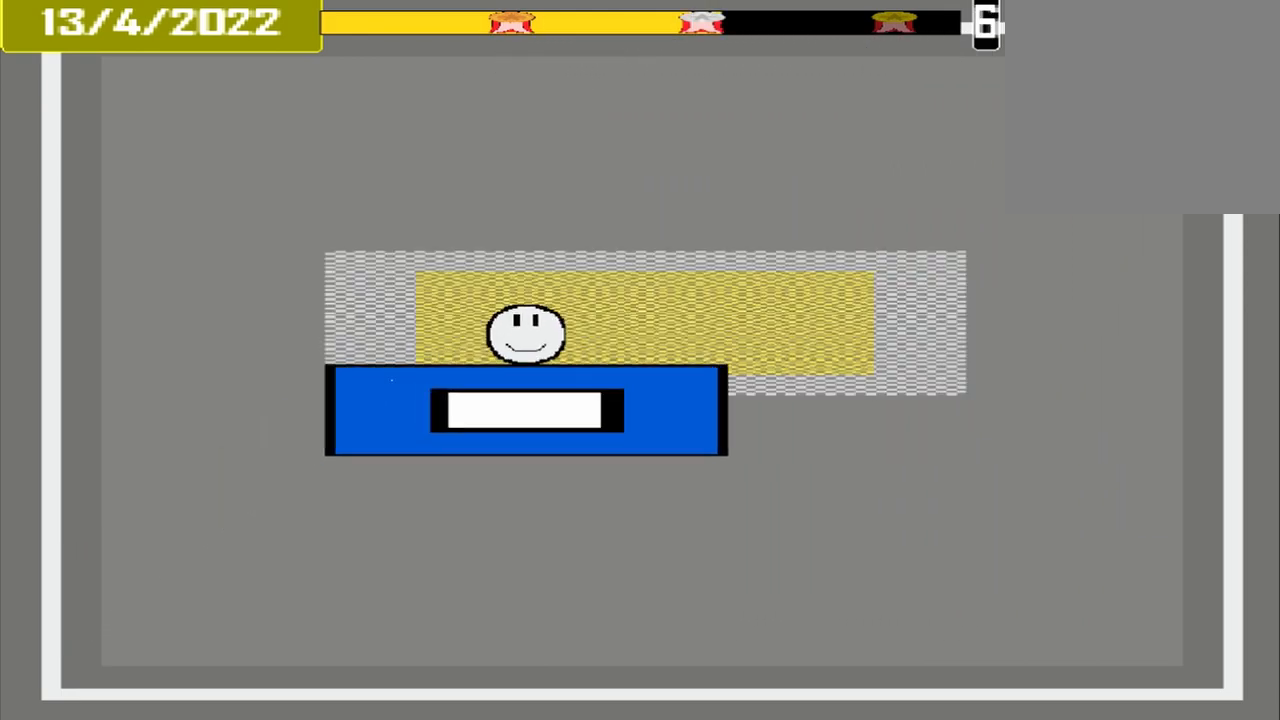
{"buttons": ["CROSS"], "events": [[458, "CROSS", "down"]]}
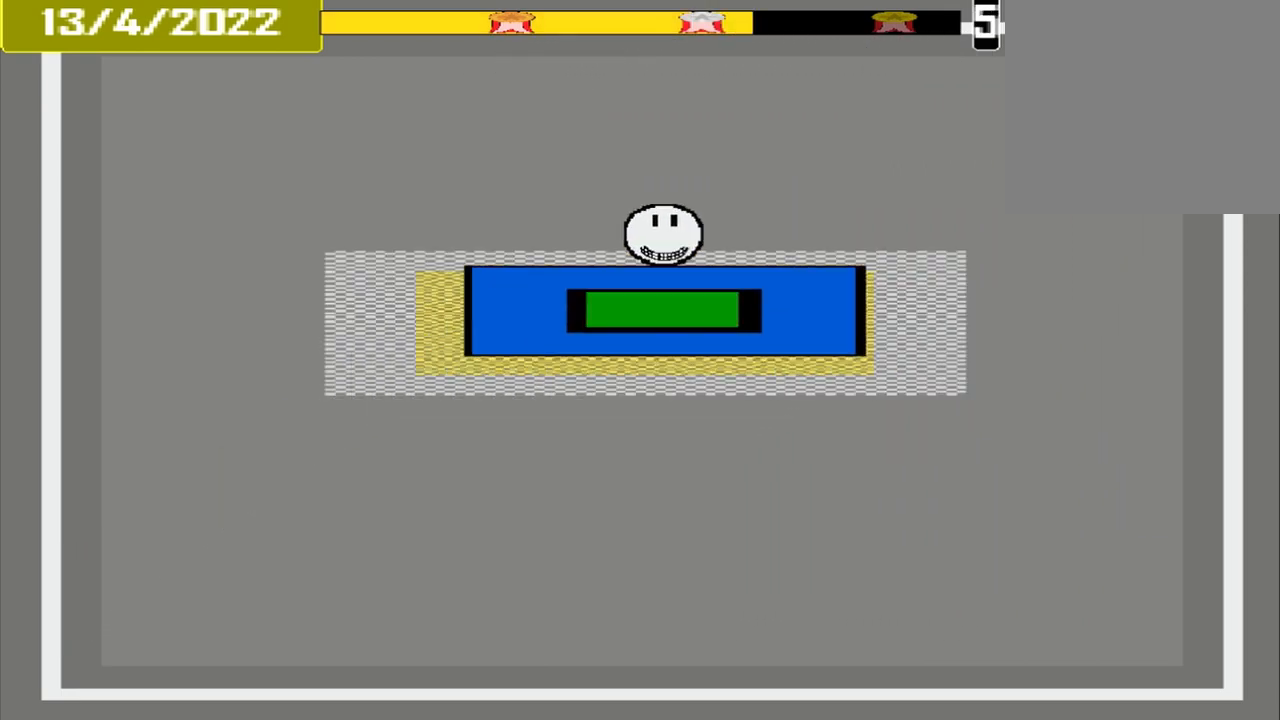
{"buttons": ["CROSS"], "events": []}
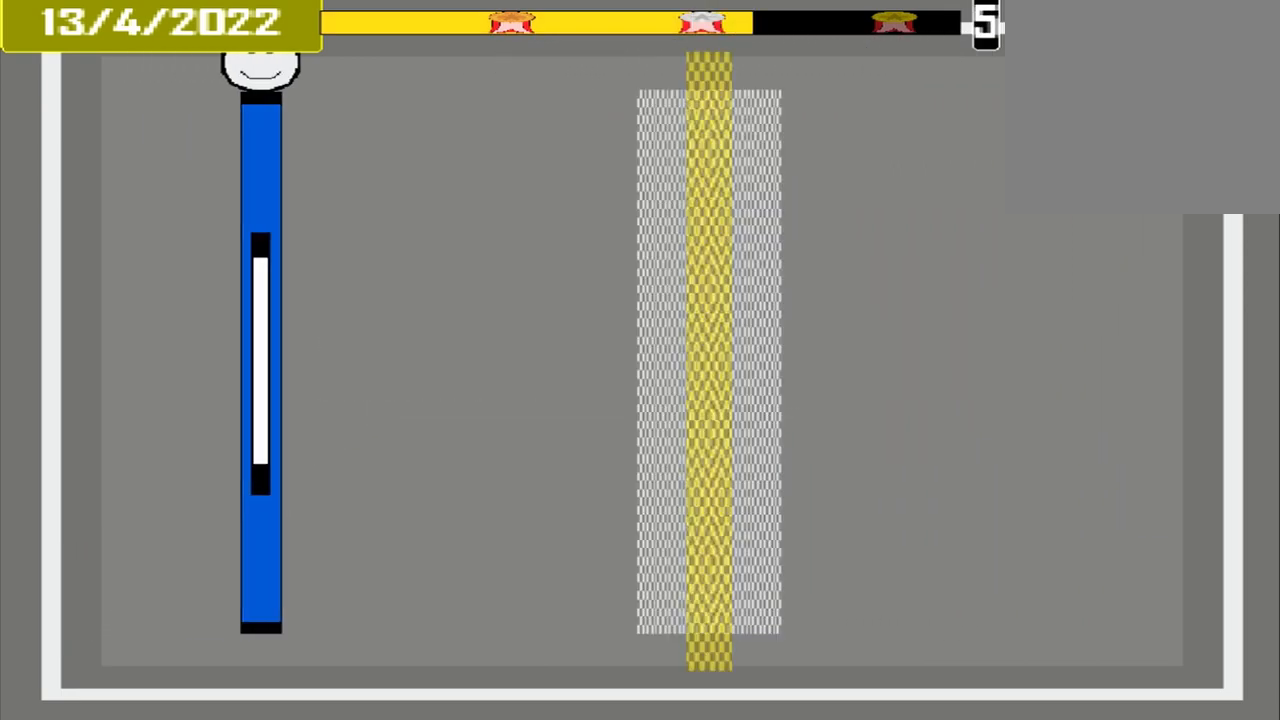
{"buttons": ["CROSS"], "events": []}
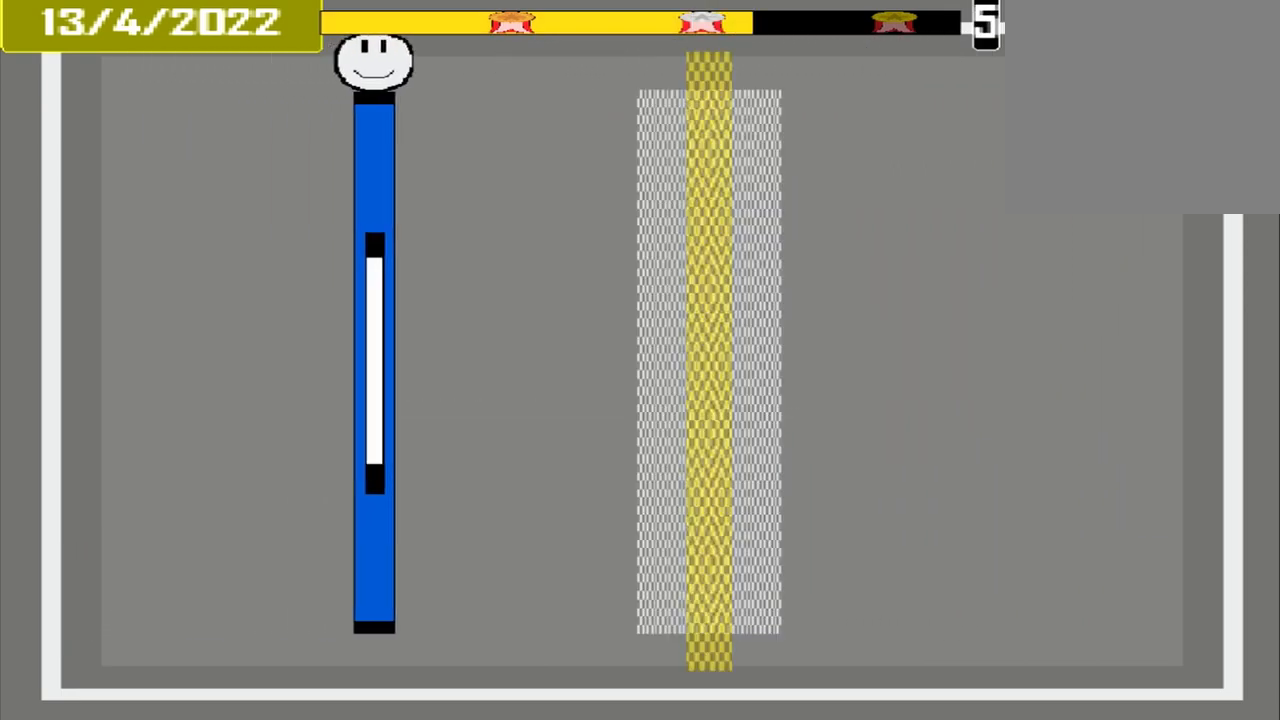
{"buttons": ["CROSS"], "events": []}
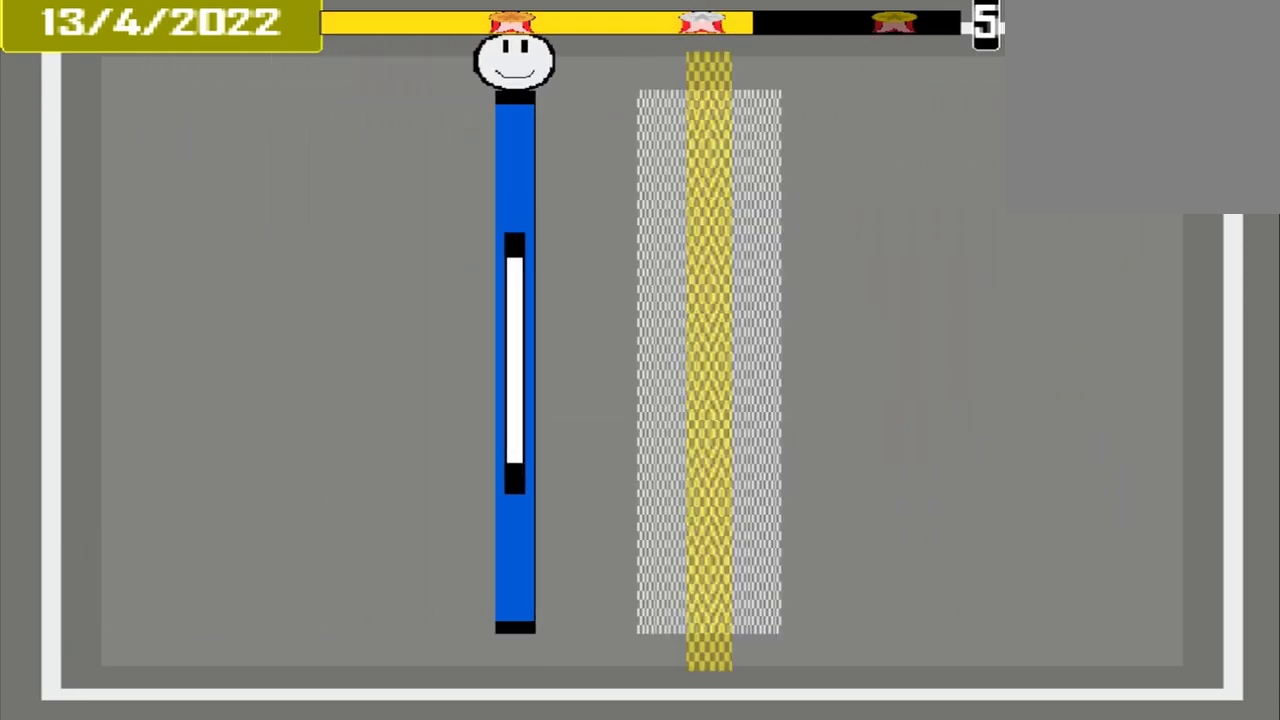
{"buttons": [], "events": [[500, "CROSS", "up"]]}
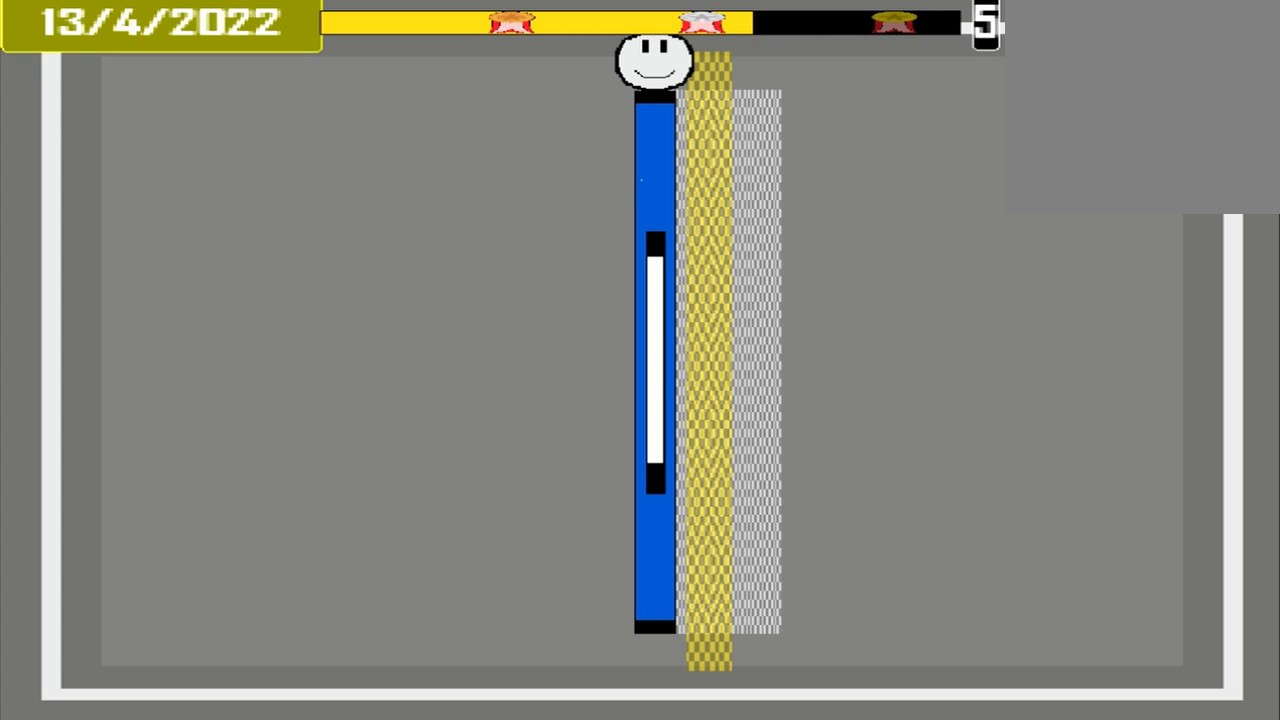
{"buttons": [], "events": [[292, "CROSS", "down"], [500, "CROSS", "up"]]}
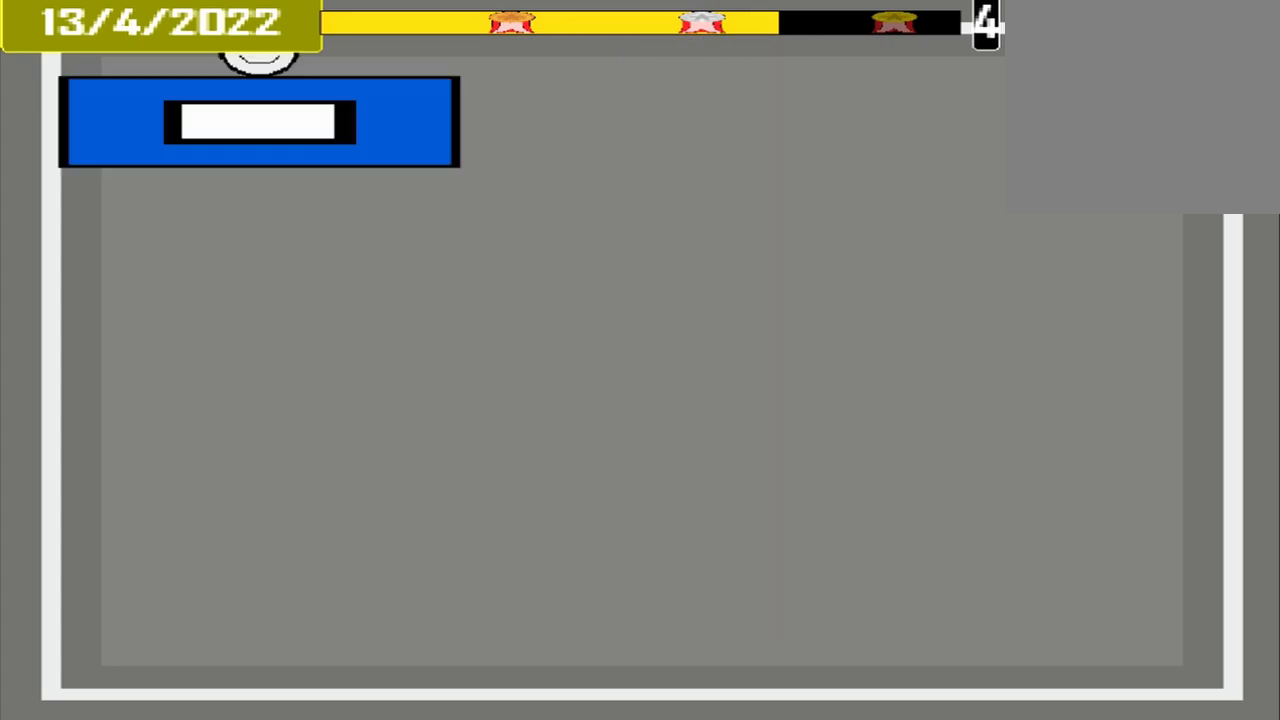
{"buttons": [], "events": []}
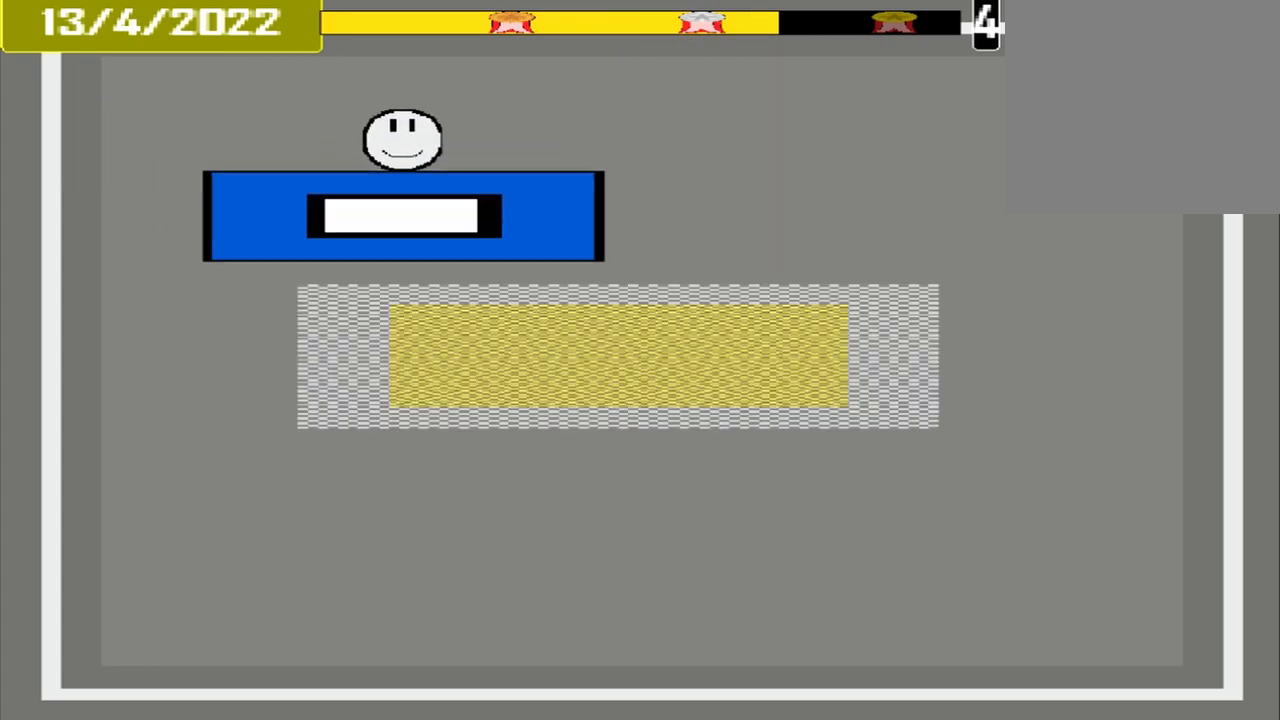
{"buttons": [], "events": []}
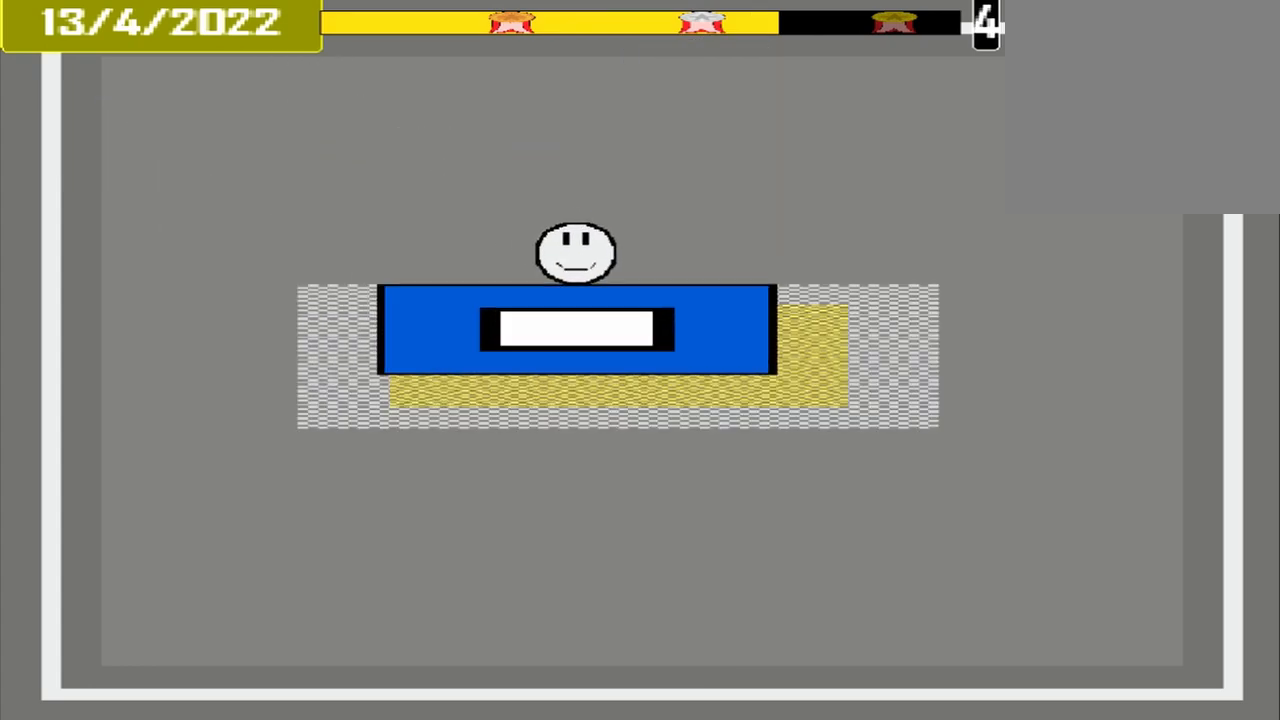
{"buttons": ["CROSS"], "events": [[125, "CROSS", "down"]]}
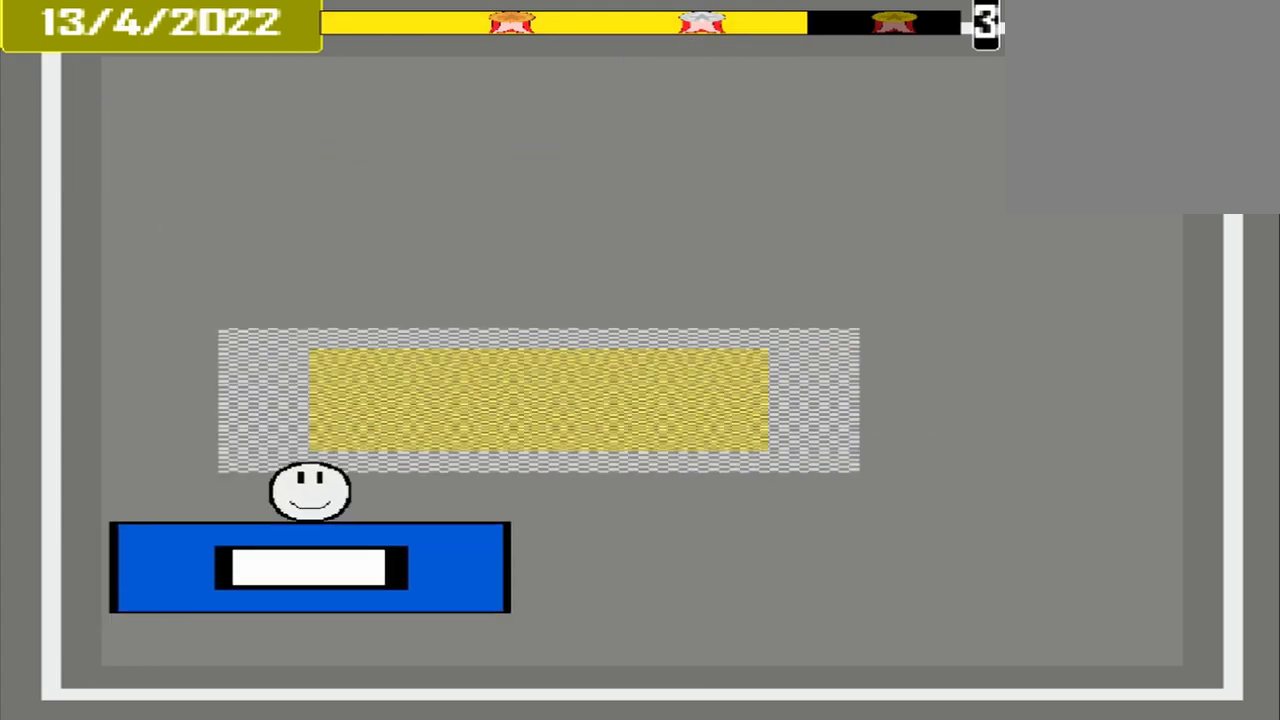
{"buttons": ["CROSS"], "events": []}
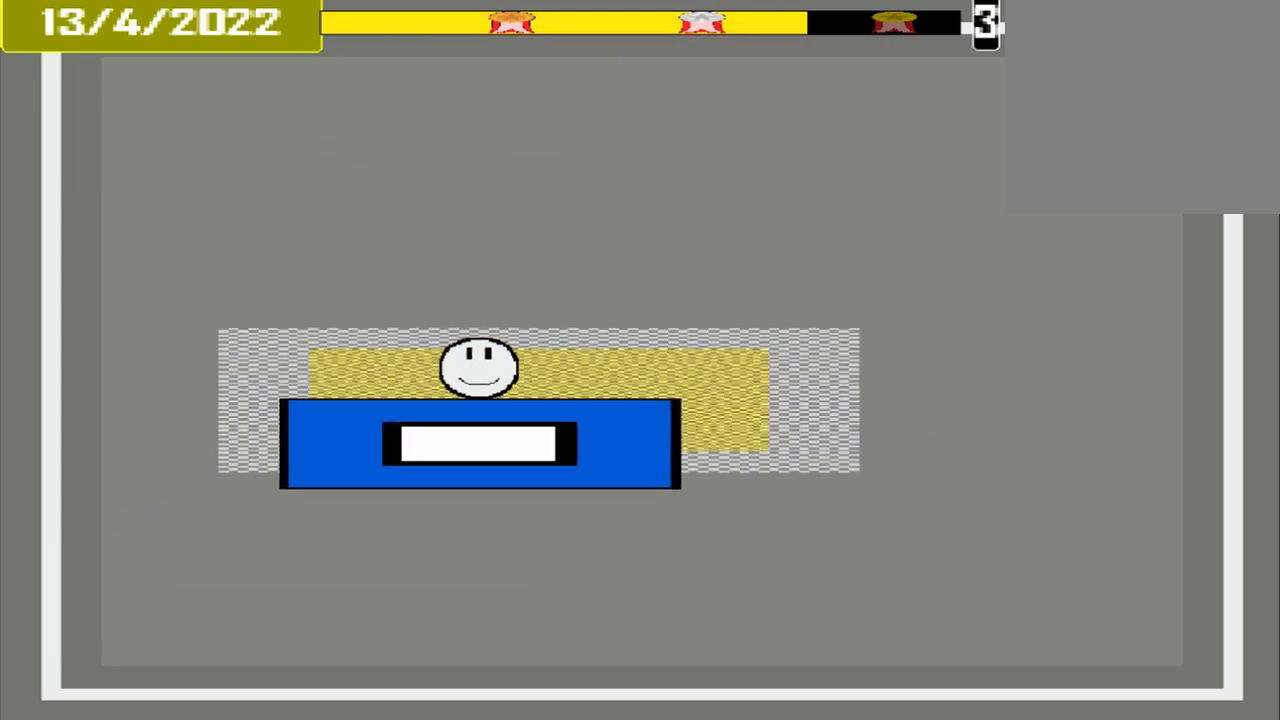
{"buttons": ["CROSS"], "events": []}
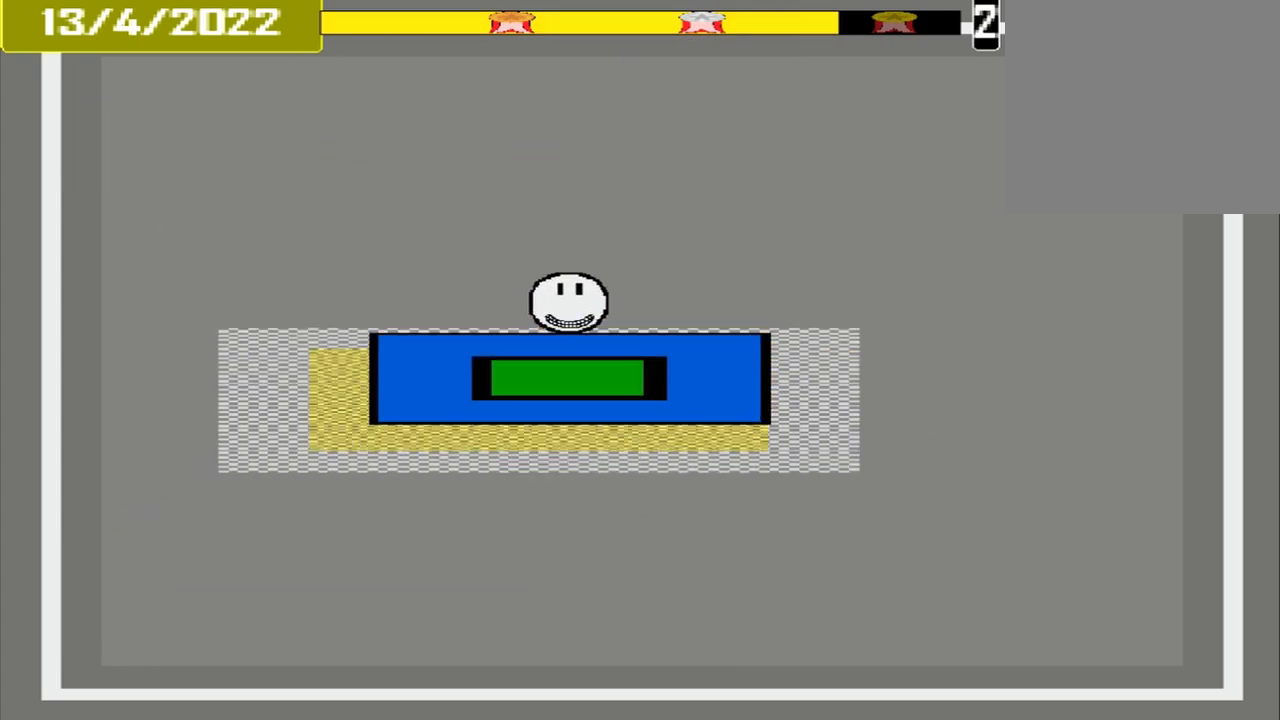
{"buttons": ["CROSS"]}
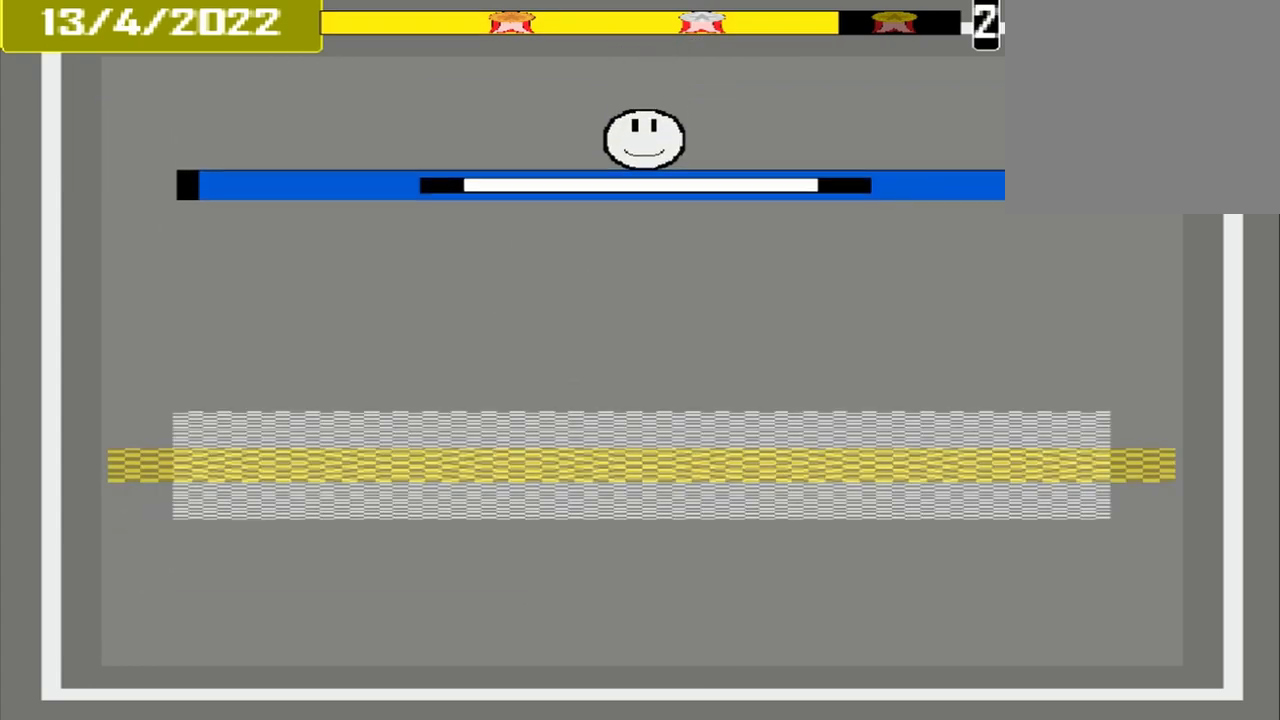
{"buttons": ["CROSS"], "events": []}
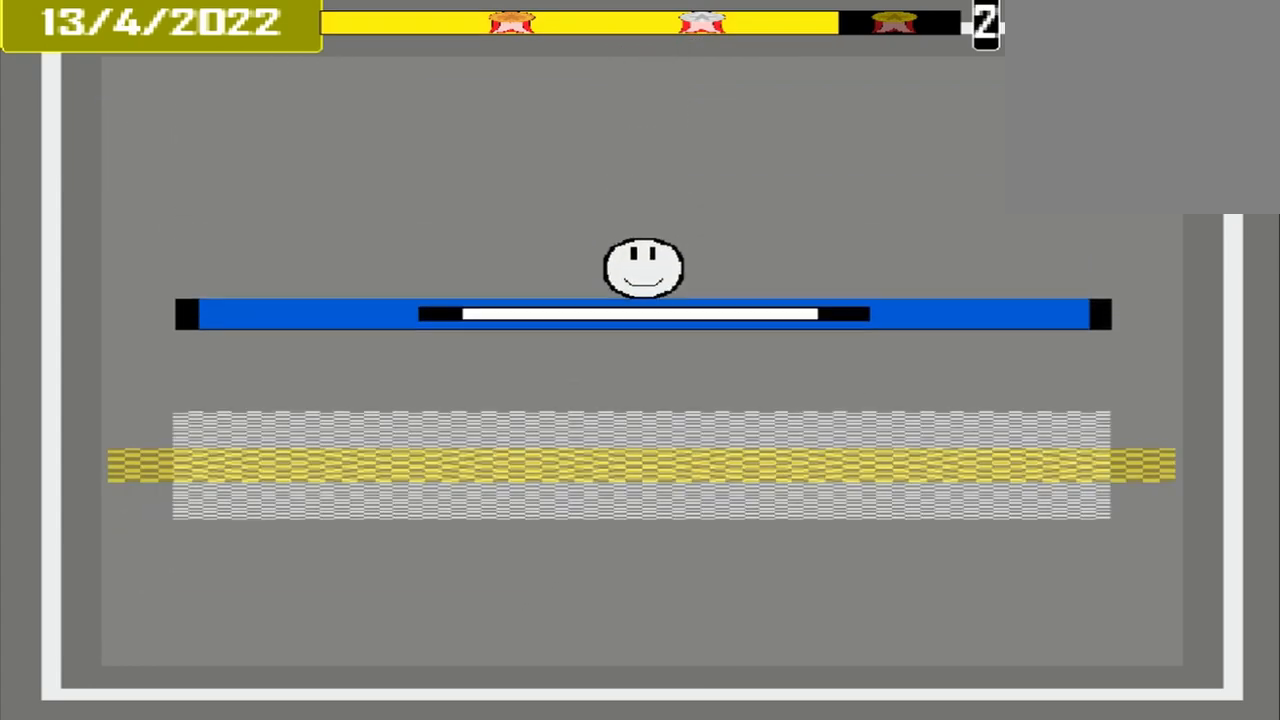
{"buttons": ["CROSS"], "events": []}
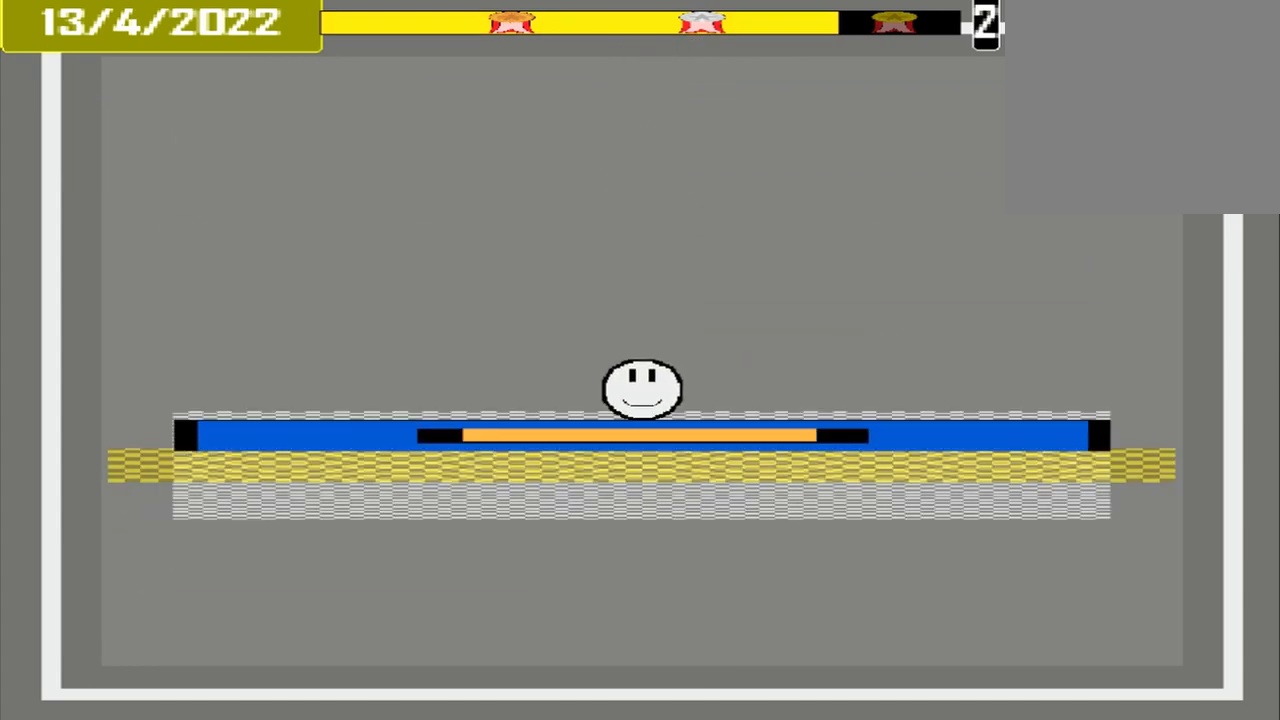
{"buttons": [], "events": [[500, "CROSS", "up"]]}
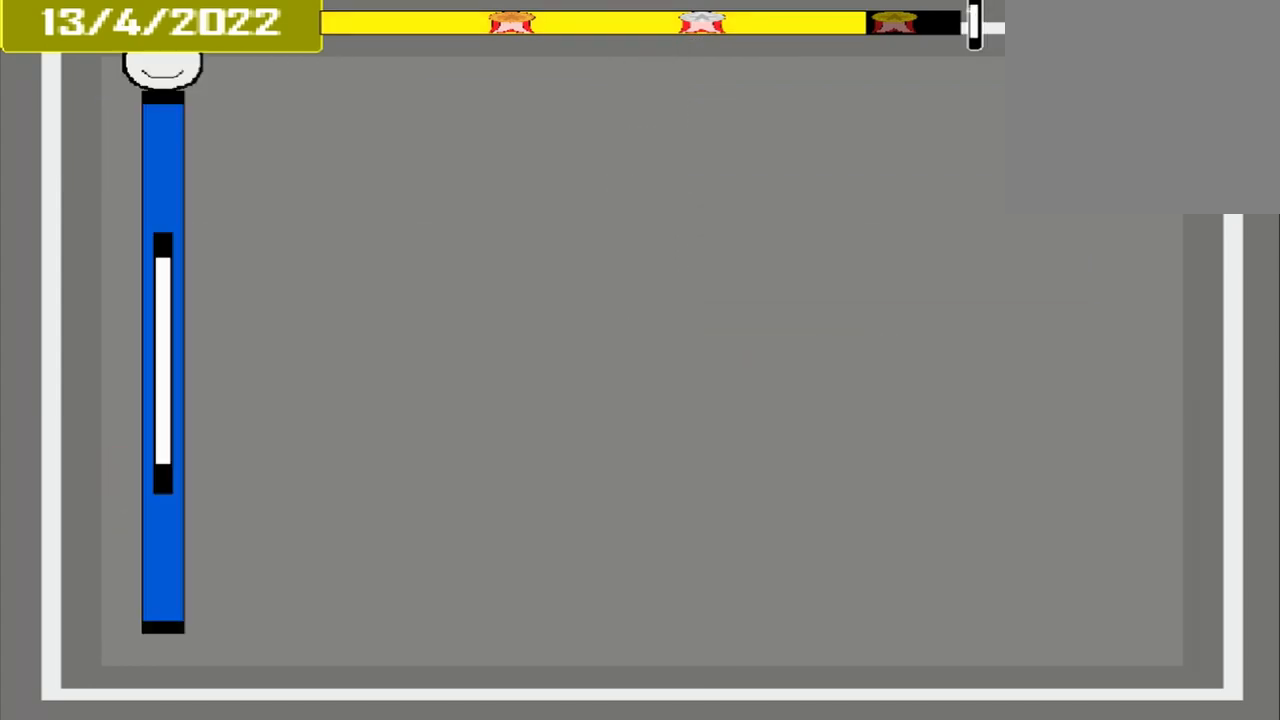
{"buttons": [], "events": []}
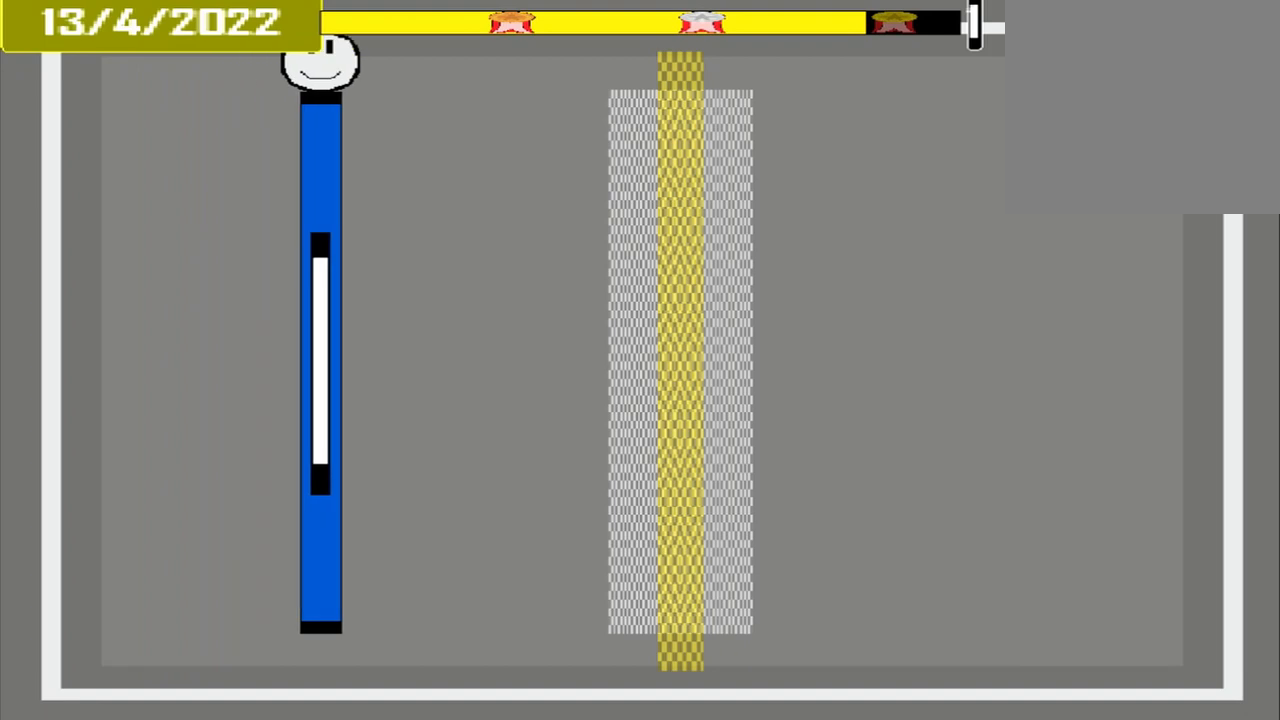
{"buttons": [], "events": []}
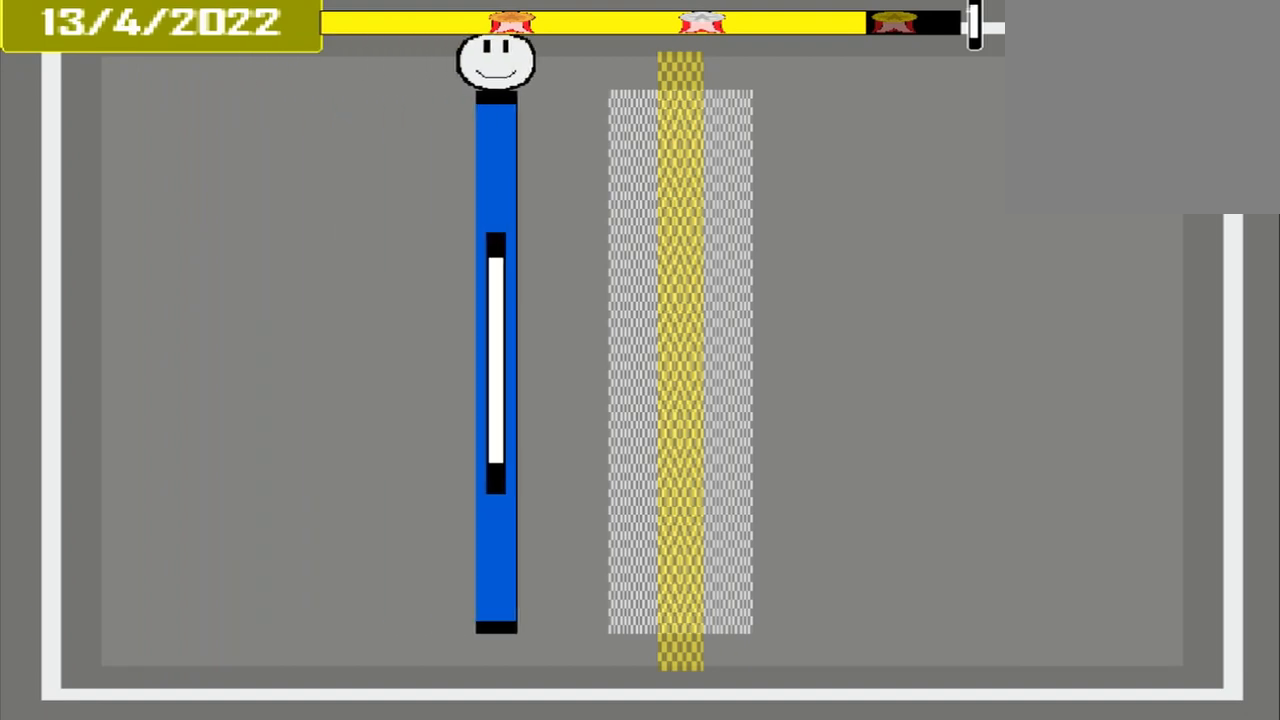
{"buttons": [], "events": []}
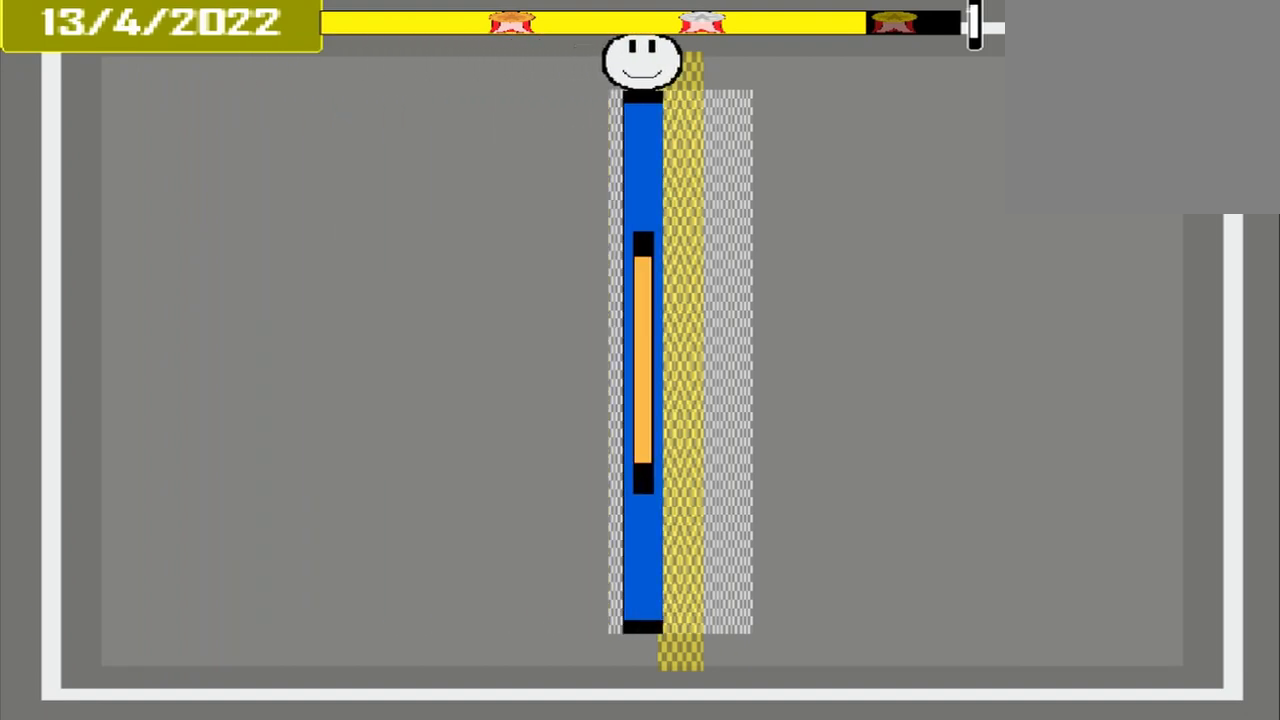
{"buttons": ["CROSS"], "events": [[292, "CROSS", "down"]]}
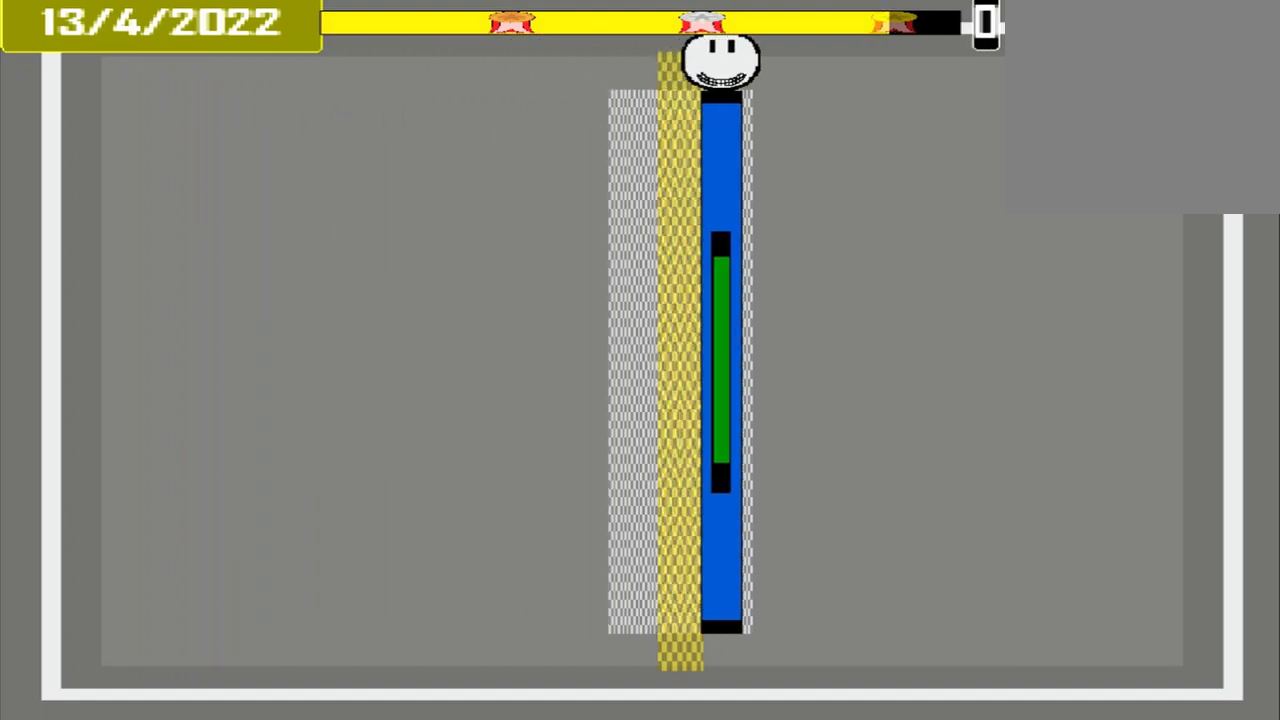
{"buttons": ["CROSS"], "events": []}
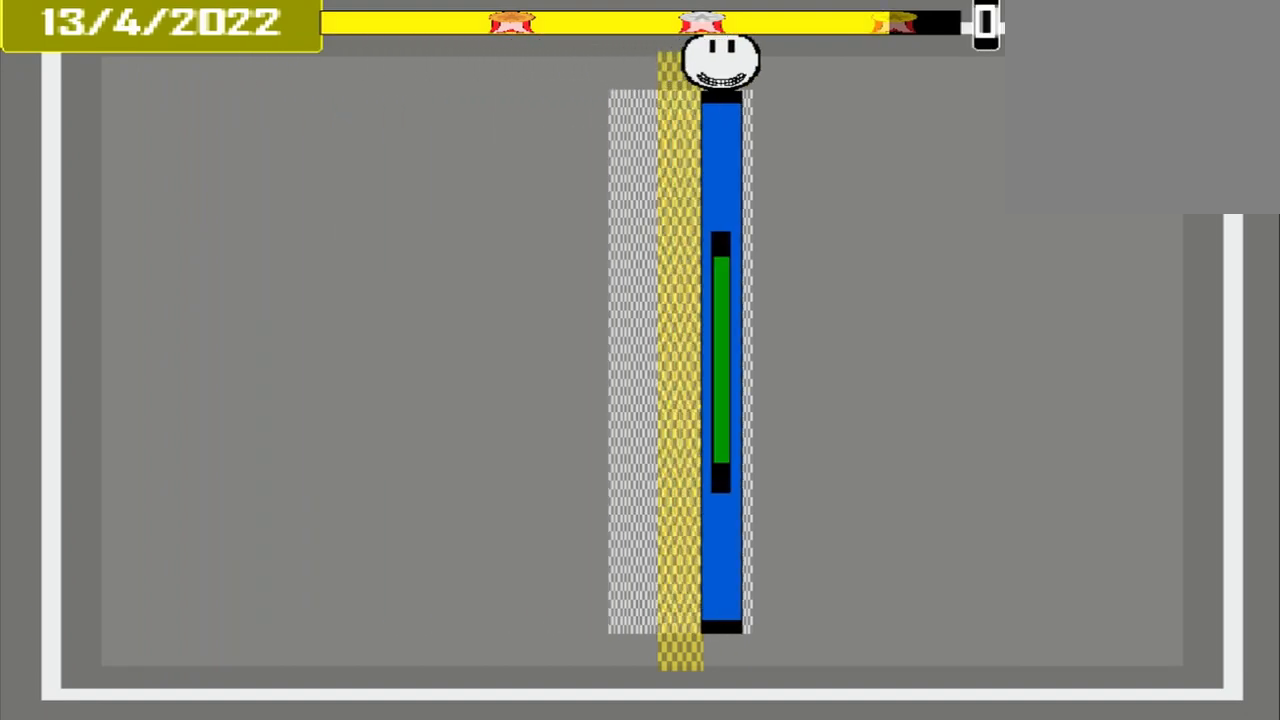
{"buttons": ["CROSS"], "events": []}